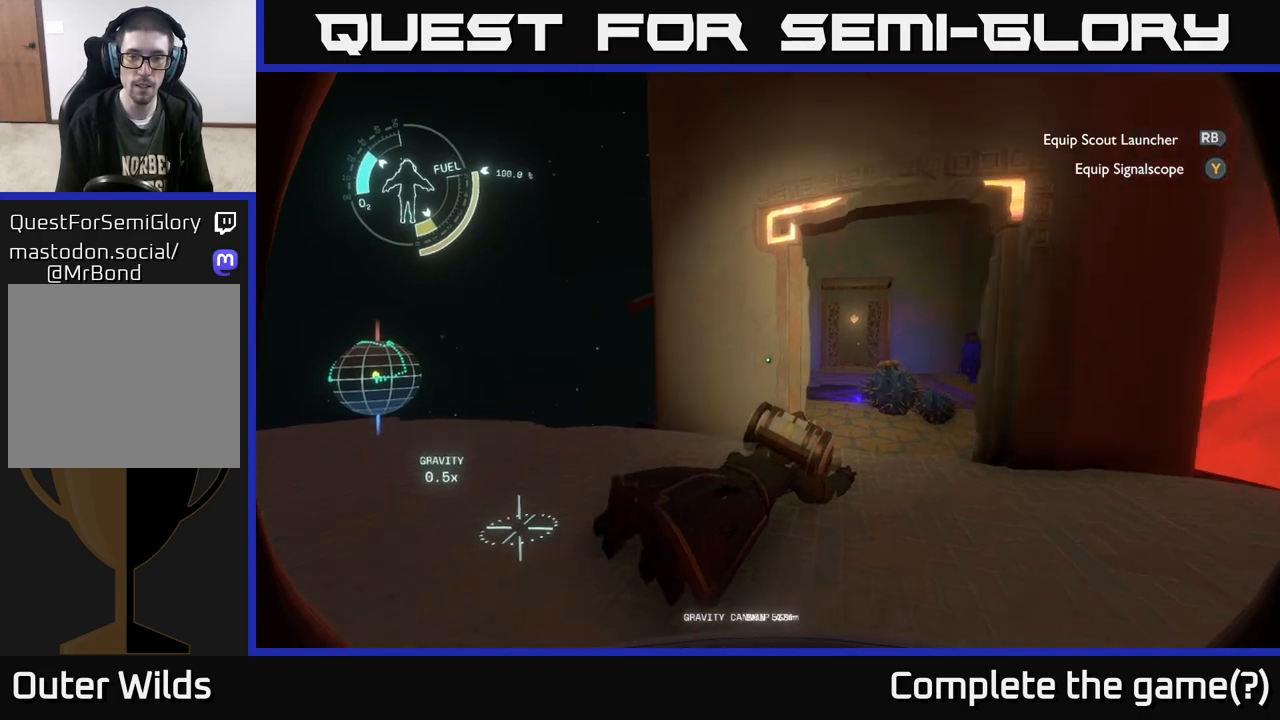
Gameplay with a controller (Xbox layout); each line is a JSON object with the inputs held at the frame after it. "events" lists button and stick changes between this image and that frame as [ms after this image, input, new state], when the widget could be followed in between.
{"buttons": [], "left_stick": "up", "right_stick": "center", "events": [[300, "right_stick", "center"]]}
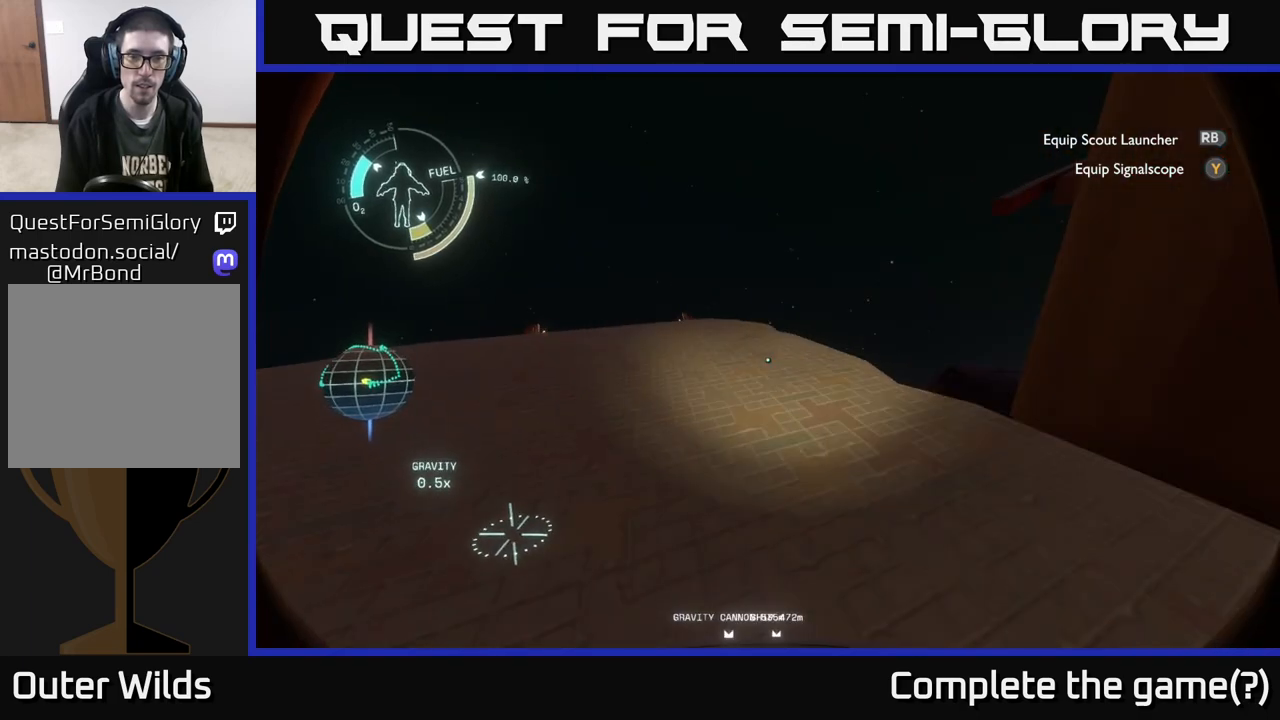
{"buttons": [], "left_stick": "up", "right_stick": "center", "events": []}
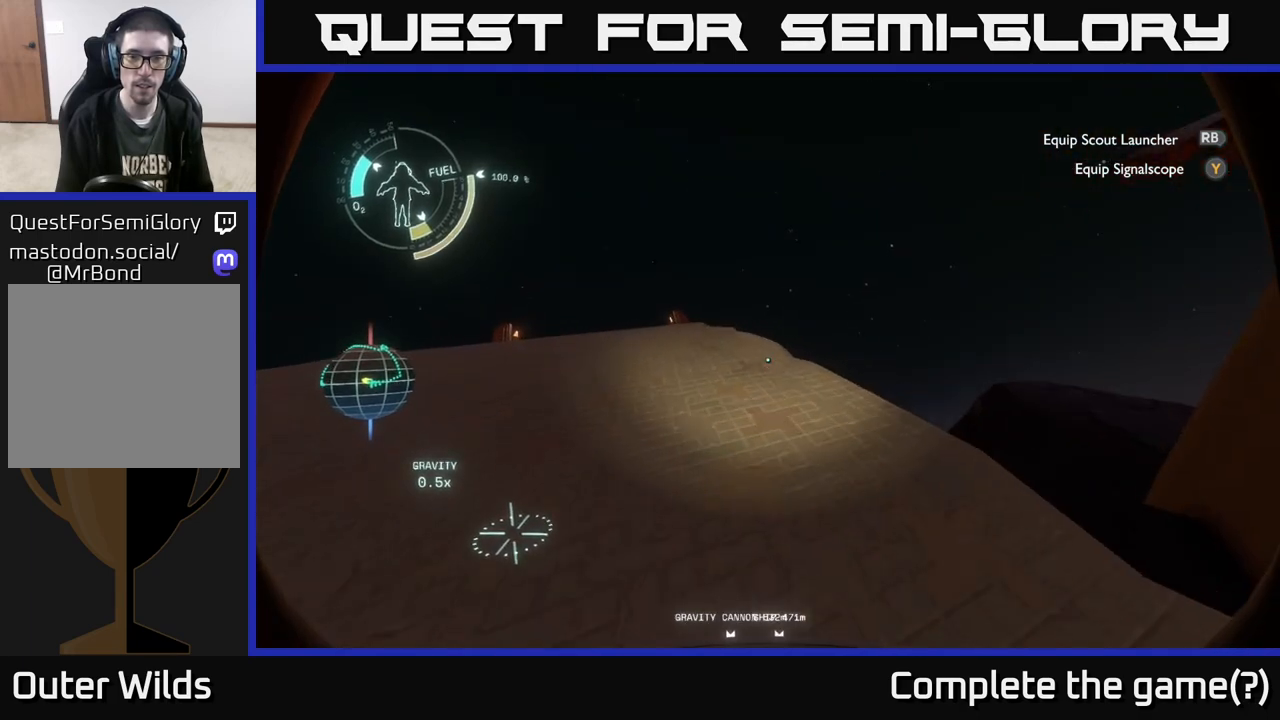
{"buttons": [], "left_stick": "up-left", "right_stick": "center", "events": [[17, "right_stick", "down-right"], [233, "left_stick", "up-left"], [300, "right_stick", "center"]]}
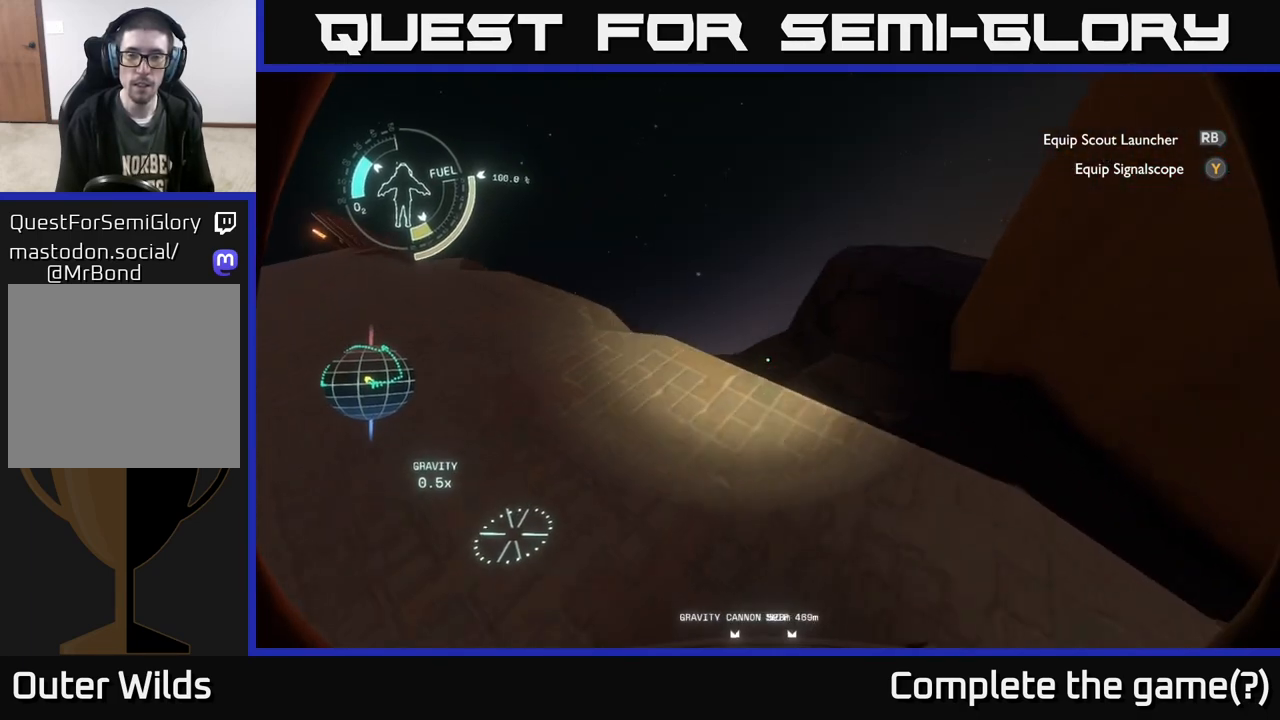
{"buttons": [], "left_stick": "up", "right_stick": "center", "events": [[100, "right_stick", "left"], [300, "left_stick", "up"], [417, "right_stick", "center"]]}
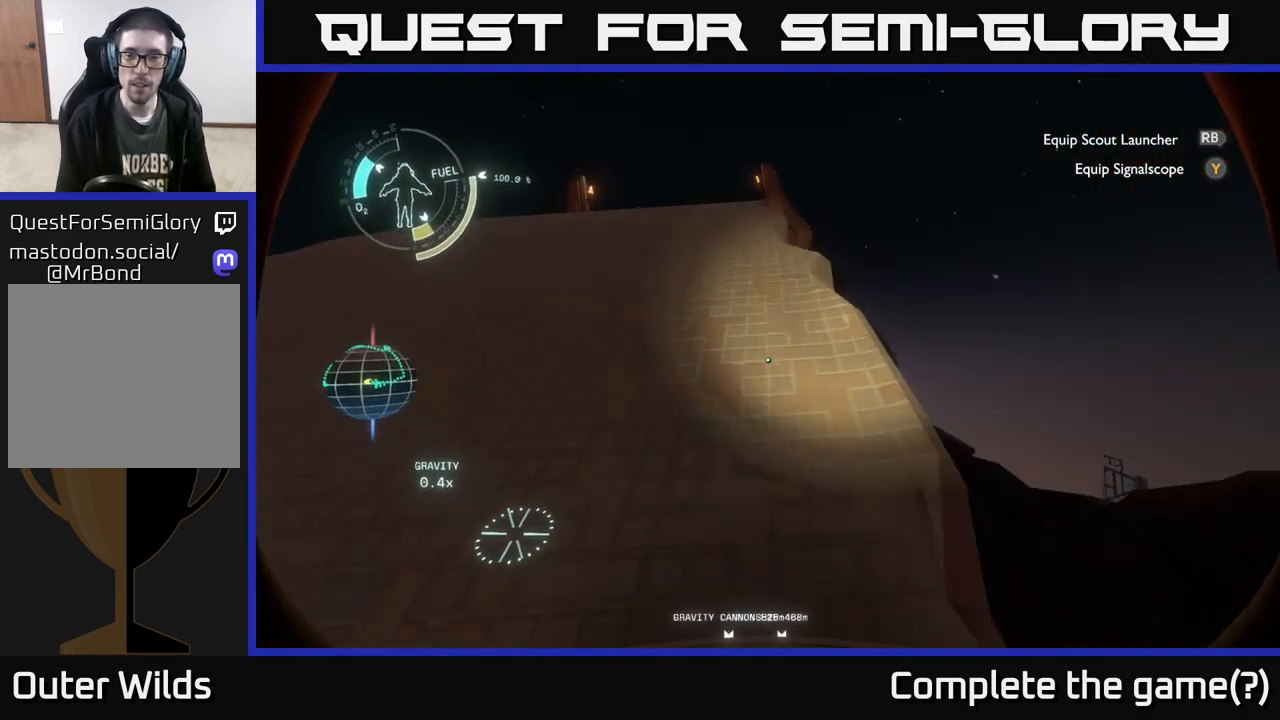
{"buttons": [], "left_stick": "up-right", "right_stick": "center", "events": [[183, "right_stick", "up-left"], [367, "right_stick", "center"], [417, "left_stick", "up-right"]]}
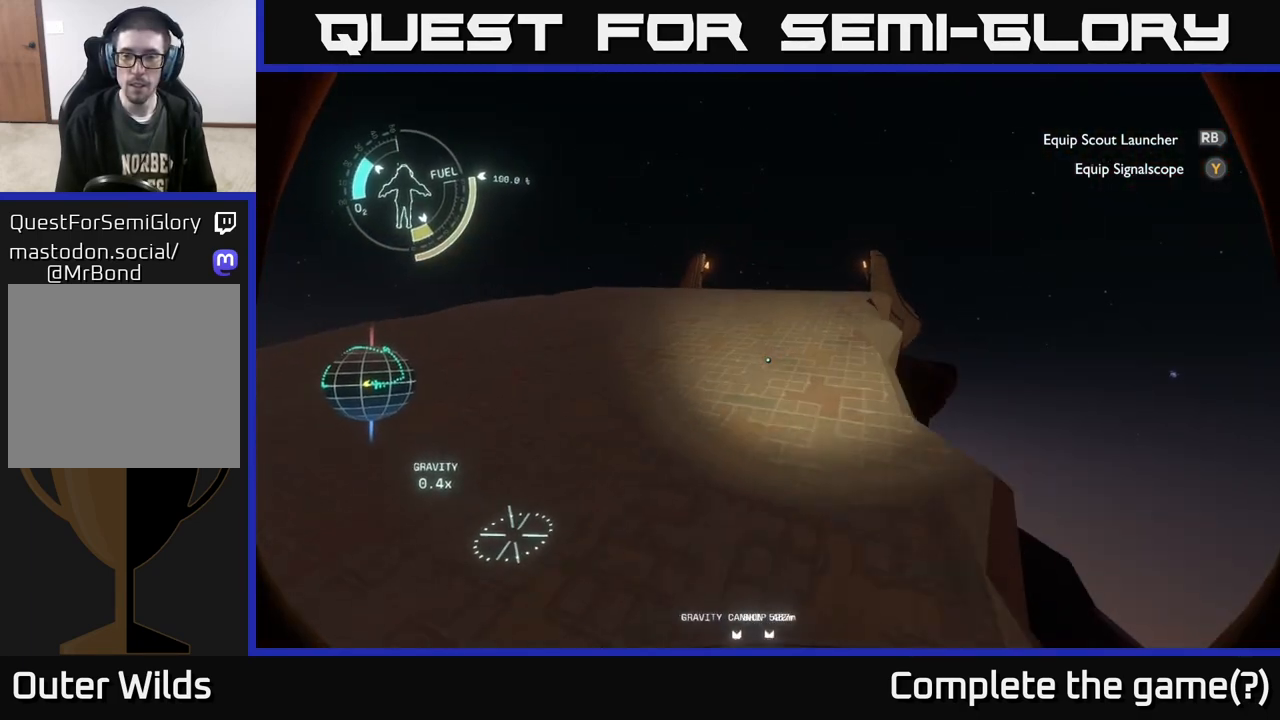
{"buttons": [], "left_stick": "up-left", "right_stick": "right", "events": [[100, "right_stick", "down-right"], [150, "left_stick", "up"], [283, "right_stick", "center"], [300, "left_stick", "up-left"], [433, "right_stick", "right"]]}
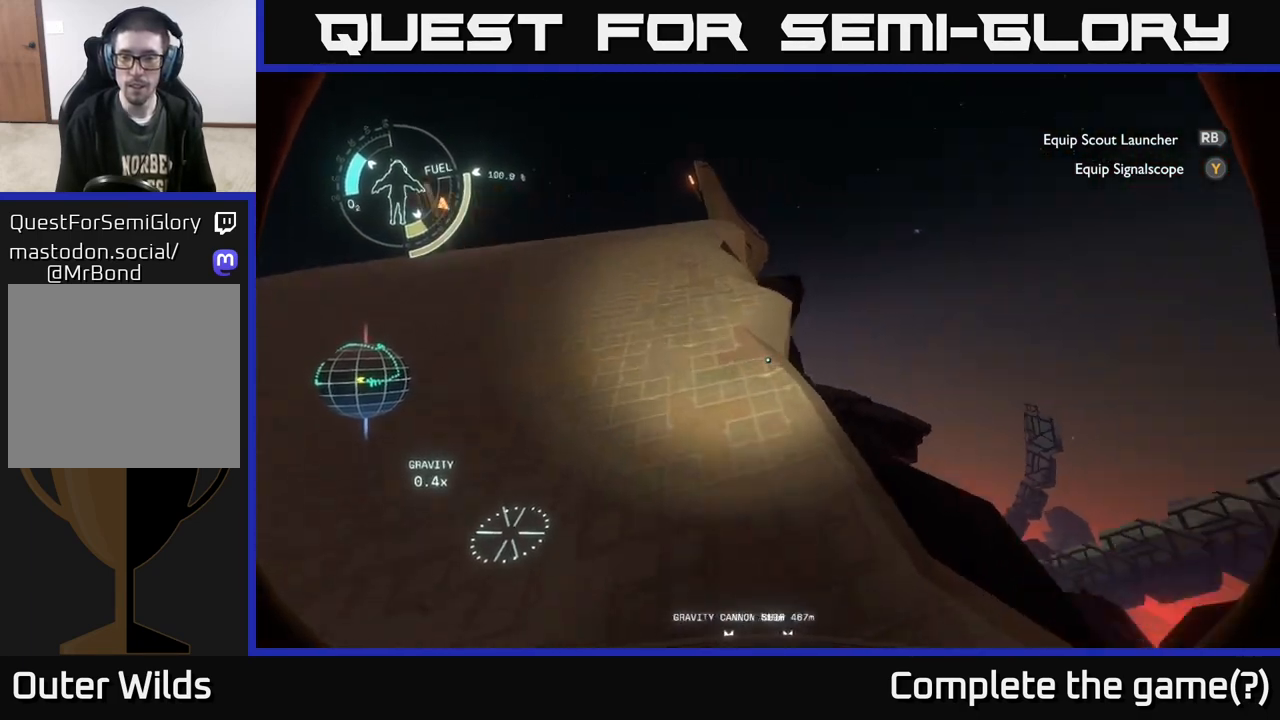
{"buttons": [], "left_stick": "up-left", "right_stick": "center", "events": [[167, "right_stick", "center"], [200, "left_stick", "up"], [317, "left_stick", "up-left"]]}
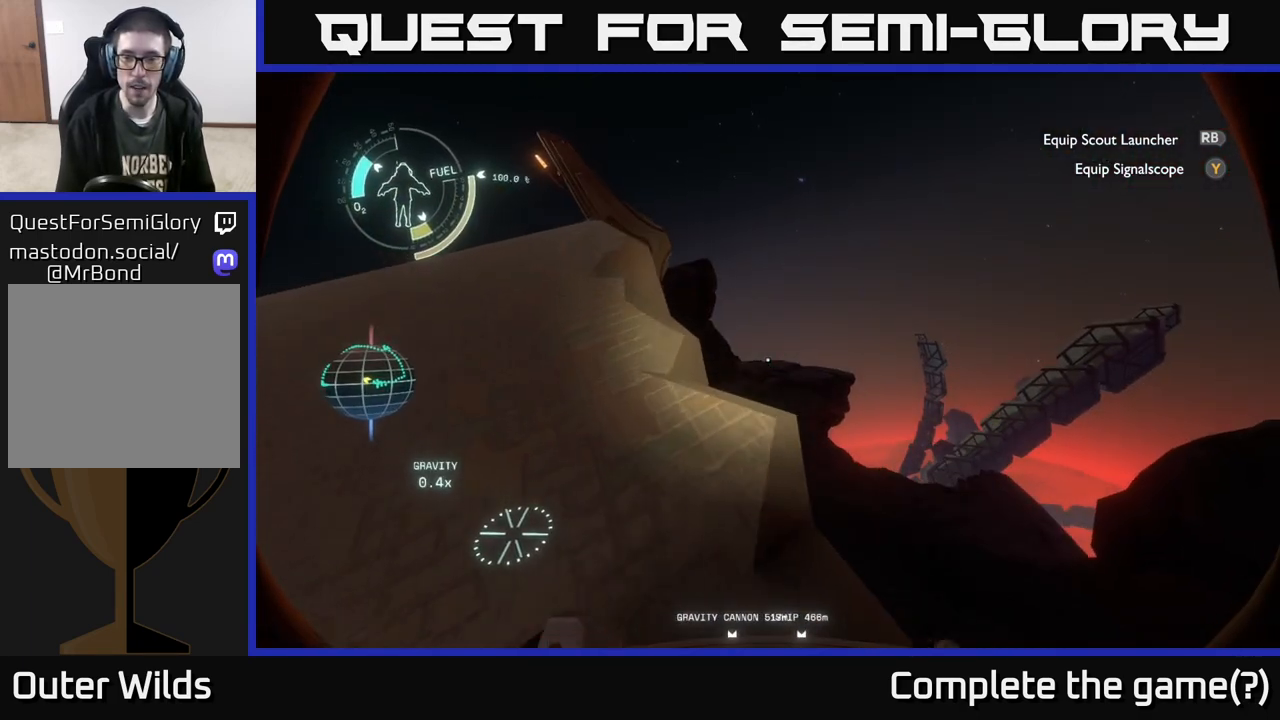
{"buttons": [], "left_stick": "up-left", "right_stick": "center", "events": [[17, "left_stick", "left"], [200, "left_stick", "up-left"]]}
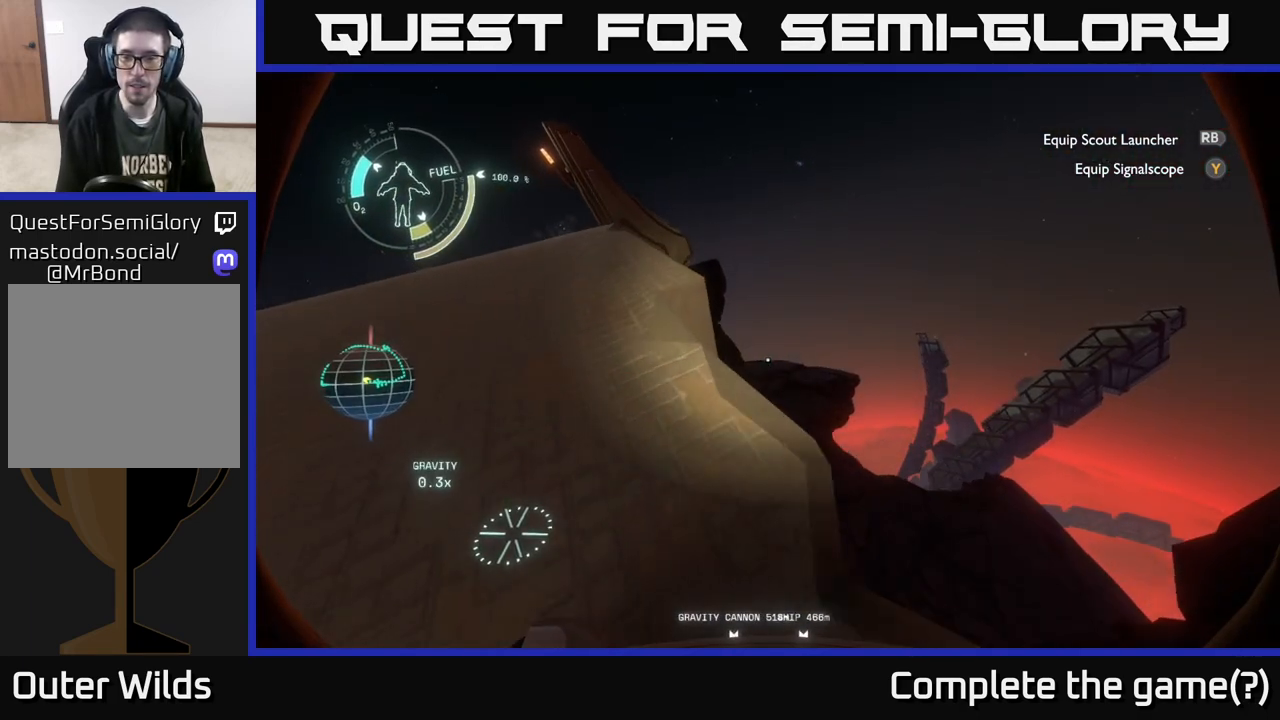
{"buttons": [], "left_stick": "up", "right_stick": "center", "events": [[433, "left_stick", "up"]]}
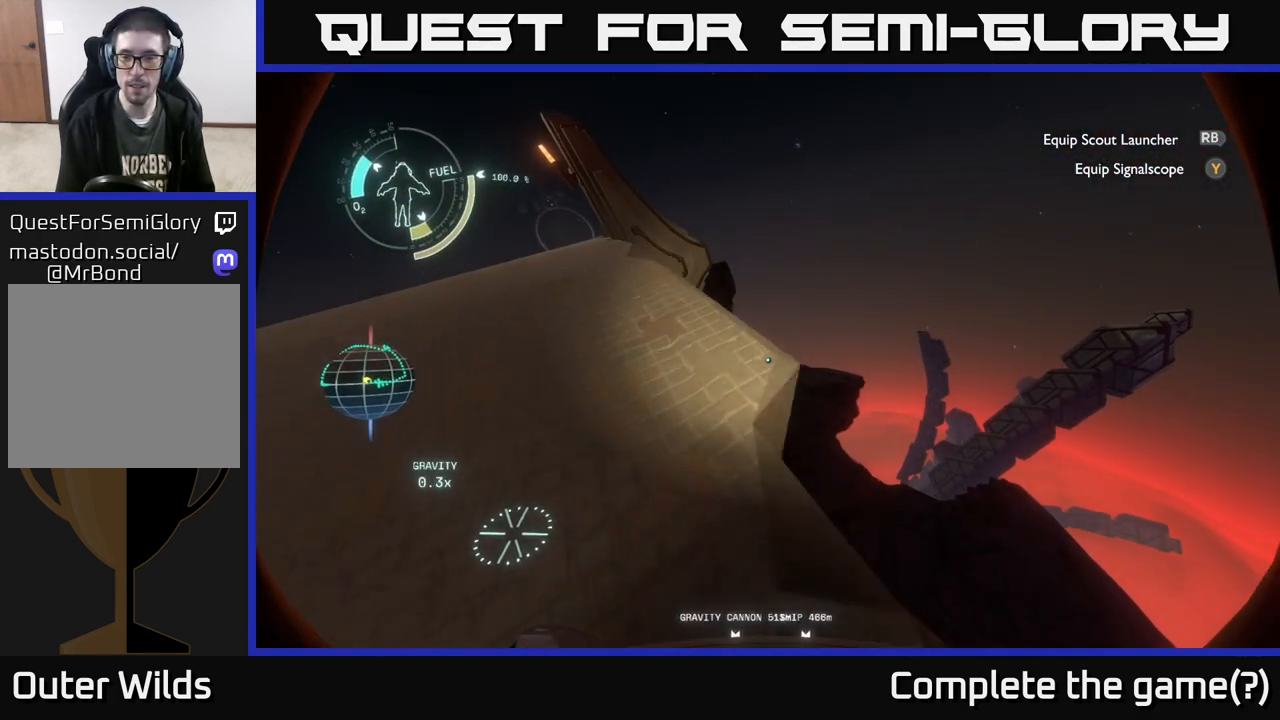
{"buttons": [], "left_stick": "up-left", "right_stick": "center", "events": [[117, "left_stick", "up-left"]]}
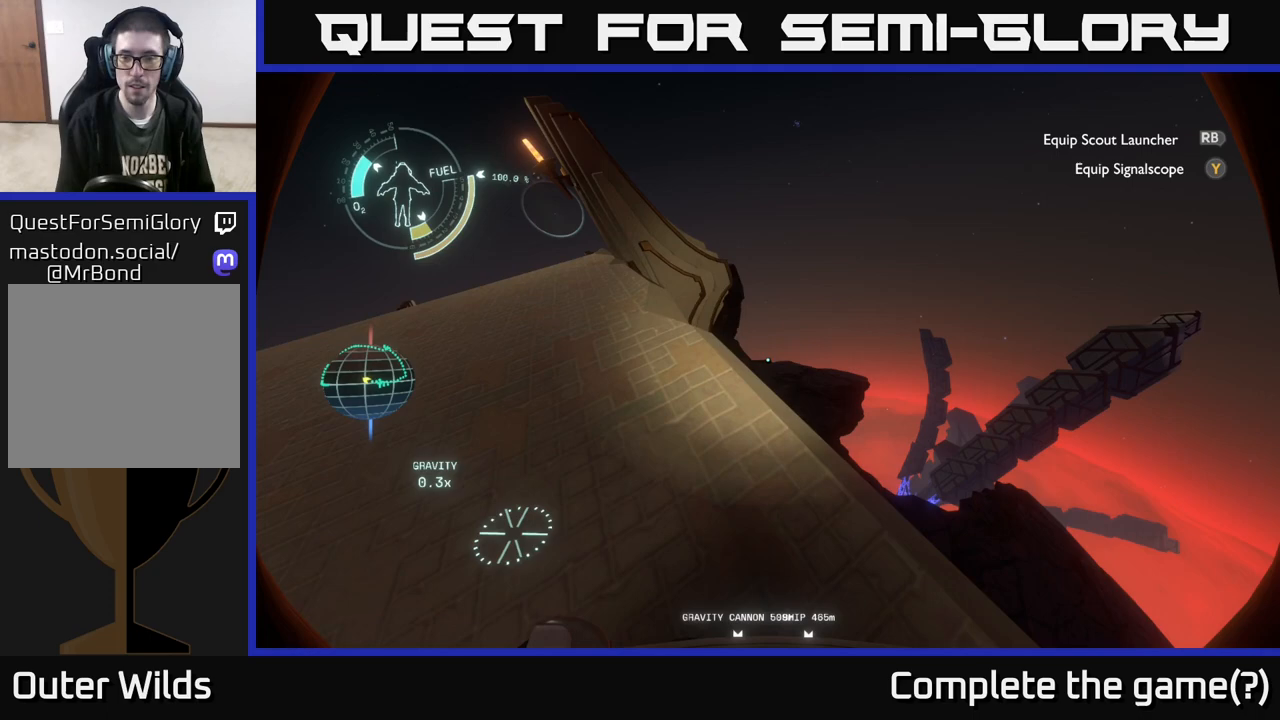
{"buttons": [], "left_stick": "up-left", "right_stick": "center", "events": [[200, "right_stick", "left"], [233, "left_stick", "center"], [400, "left_stick", "up-left"], [500, "right_stick", "center"]]}
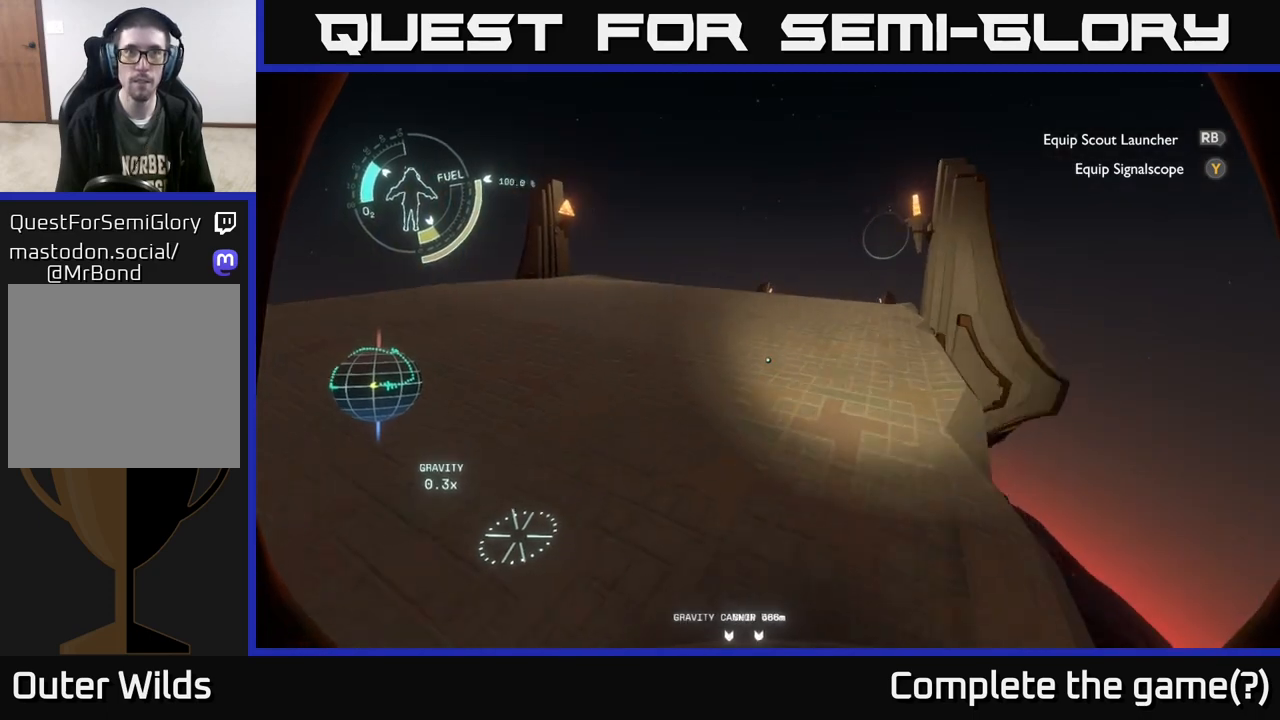
{"buttons": [], "left_stick": "up", "right_stick": "center", "events": [[17, "left_stick", "up"], [283, "A", "down"], [433, "A", "up"]]}
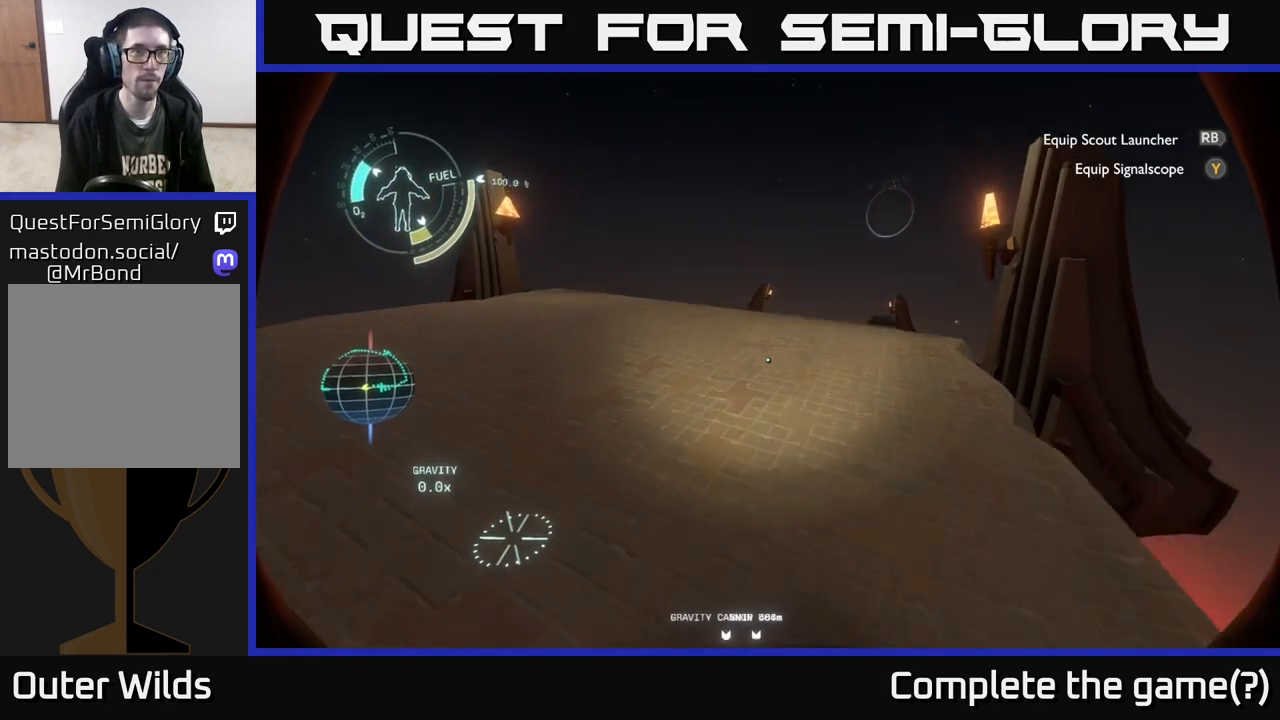
{"buttons": [], "left_stick": "up", "right_stick": "center", "events": []}
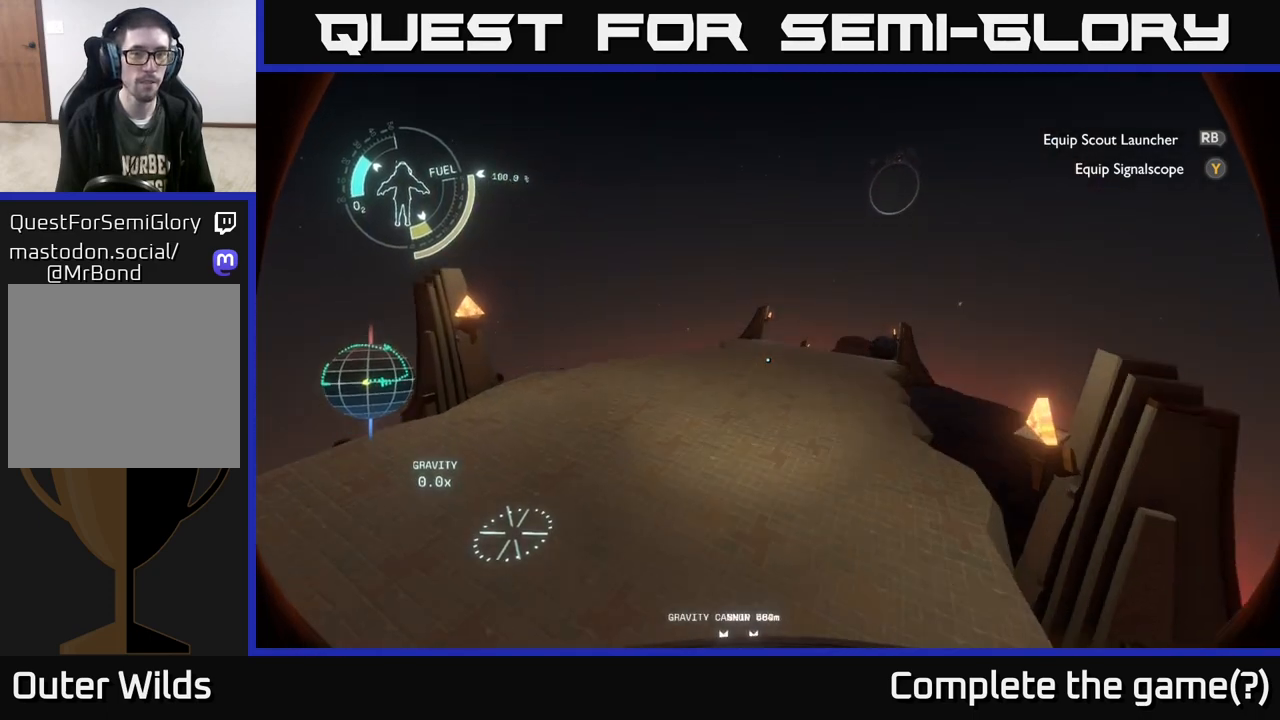
{"buttons": [], "left_stick": "up-right", "right_stick": "center", "events": [[333, "right_stick", "down-right"], [350, "left_stick", "up-right"], [467, "right_stick", "center"]]}
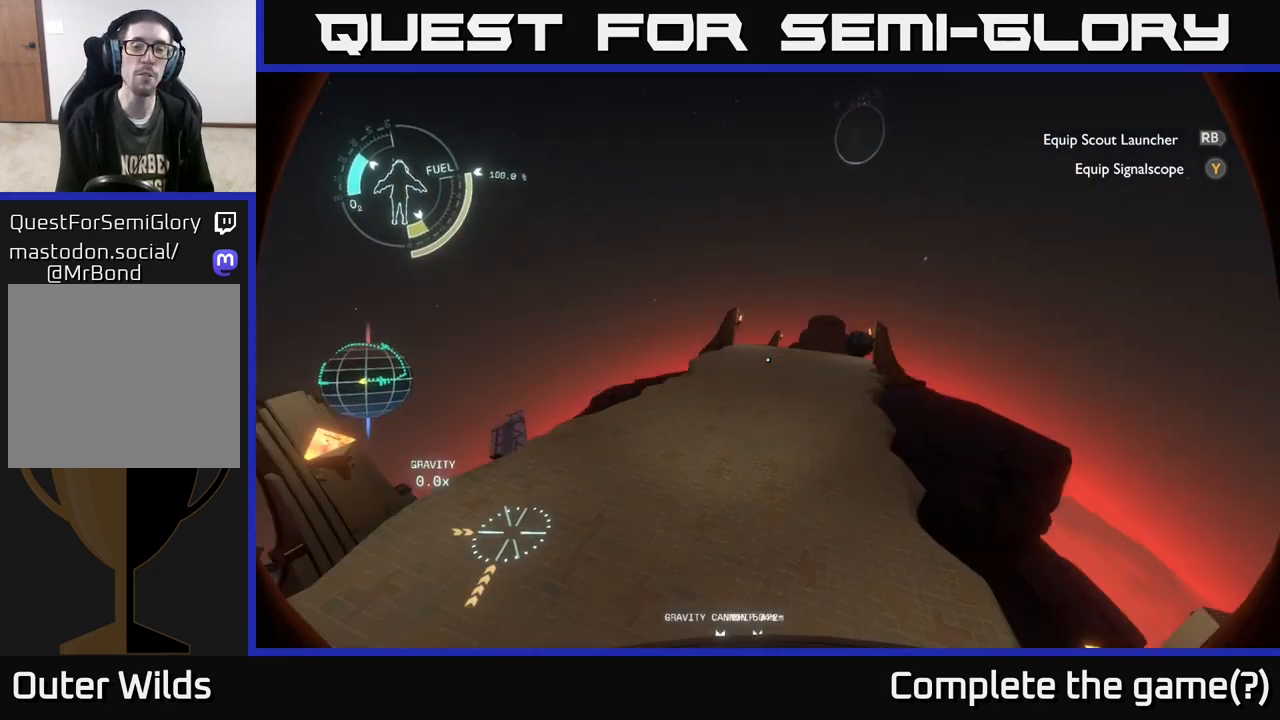
{"buttons": [], "left_stick": "up-right", "right_stick": "center", "events": [[100, "left_stick", "up"], [383, "left_stick", "up-right"]]}
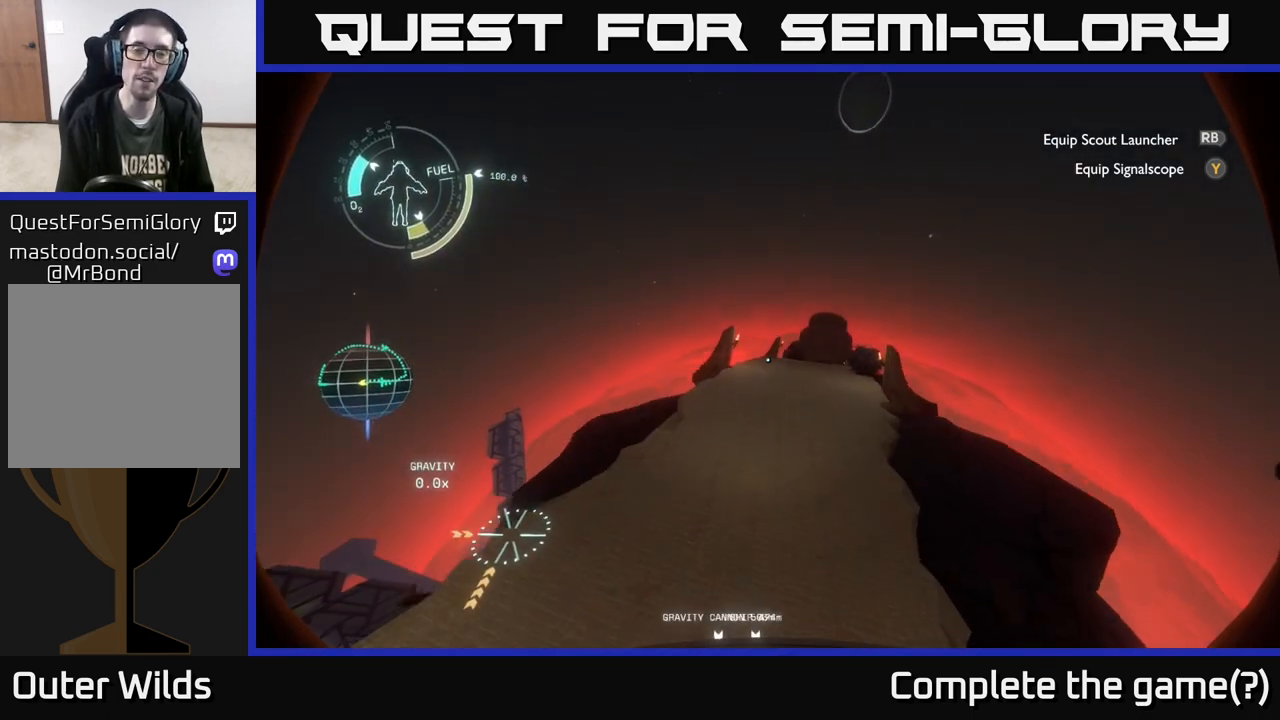
{"buttons": [], "left_stick": "down", "right_stick": "center", "events": [[83, "left_stick", "up"], [333, "left_stick", "center"], [383, "left_stick", "down"]]}
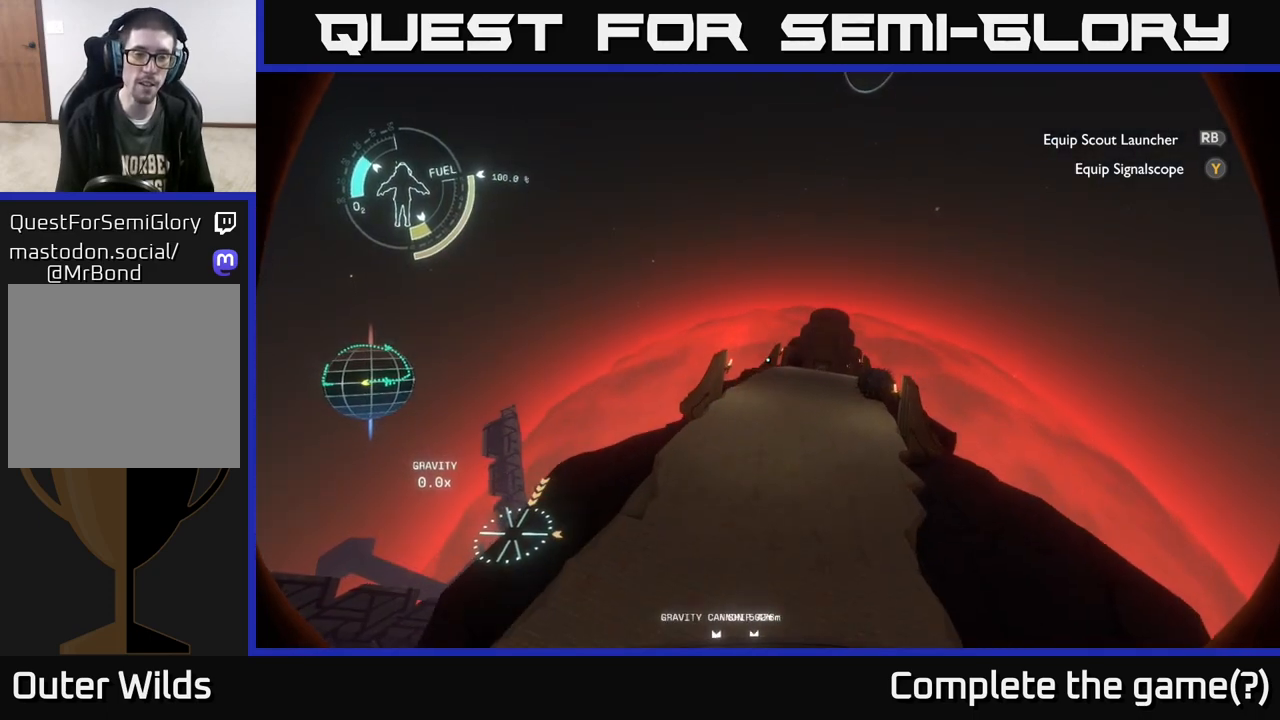
{"buttons": [], "left_stick": "left", "right_stick": "left", "events": [[50, "right_stick", "left"], [183, "right_stick", "center"], [367, "right_stick", "left"], [383, "left_stick", "left"]]}
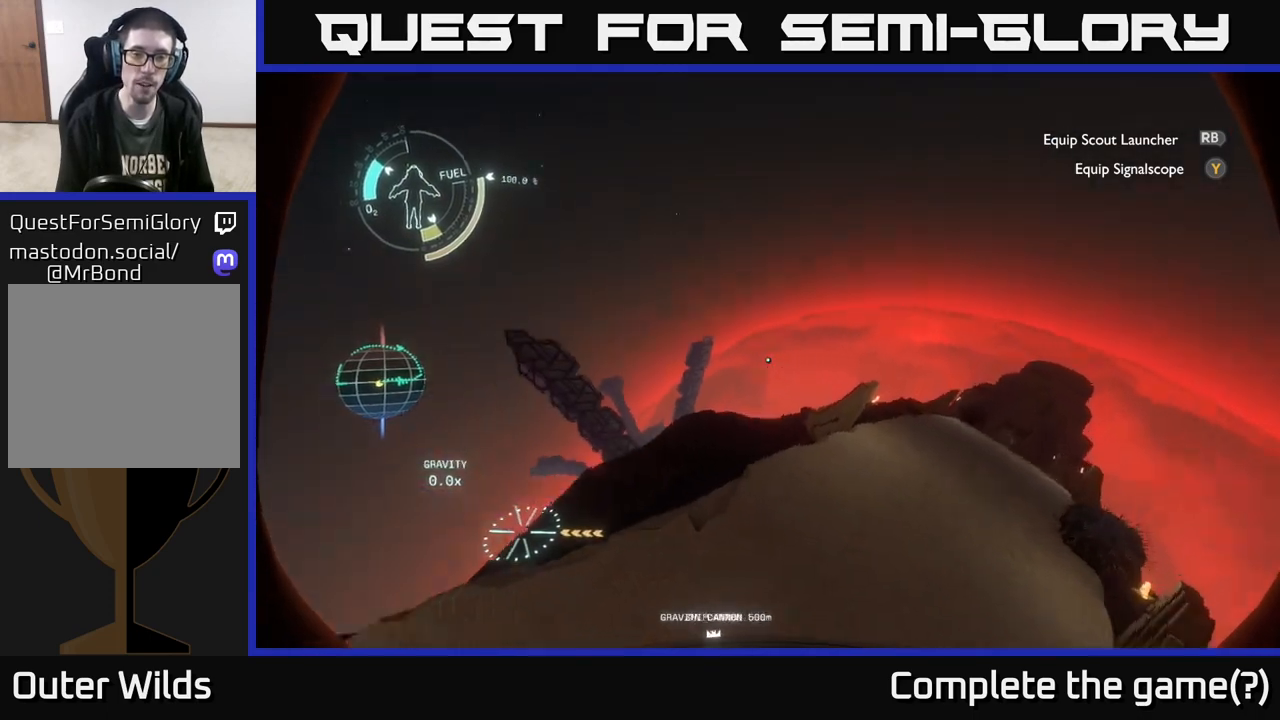
{"buttons": [], "left_stick": "center", "right_stick": "up-left", "events": [[150, "right_stick", "down-left"], [233, "left_stick", "up-left"], [317, "right_stick", "up-left"], [483, "left_stick", "center"]]}
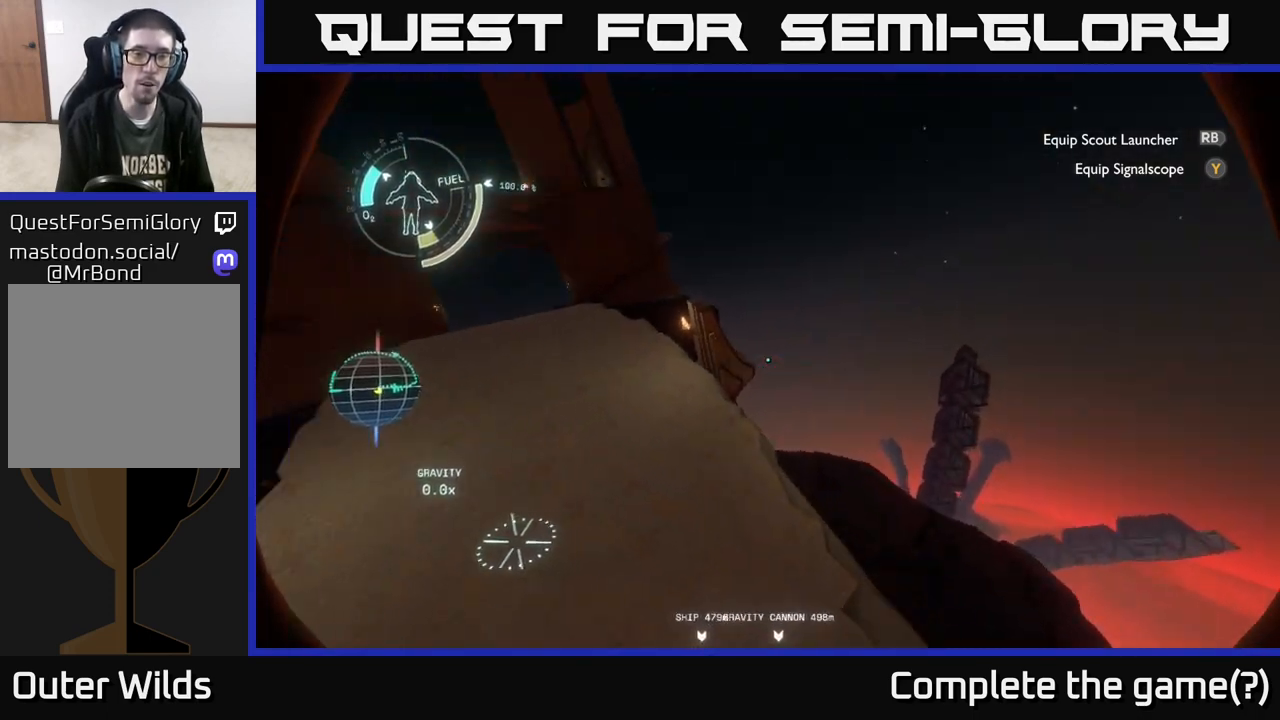
{"buttons": ["R2"], "left_stick": "up", "right_stick": "center", "events": [[17, "R2", "down"], [150, "R2", "up"], [150, "left_stick", "up"], [233, "R2", "down"], [383, "R2", "up"], [400, "right_stick", "center"], [500, "R2", "down"]]}
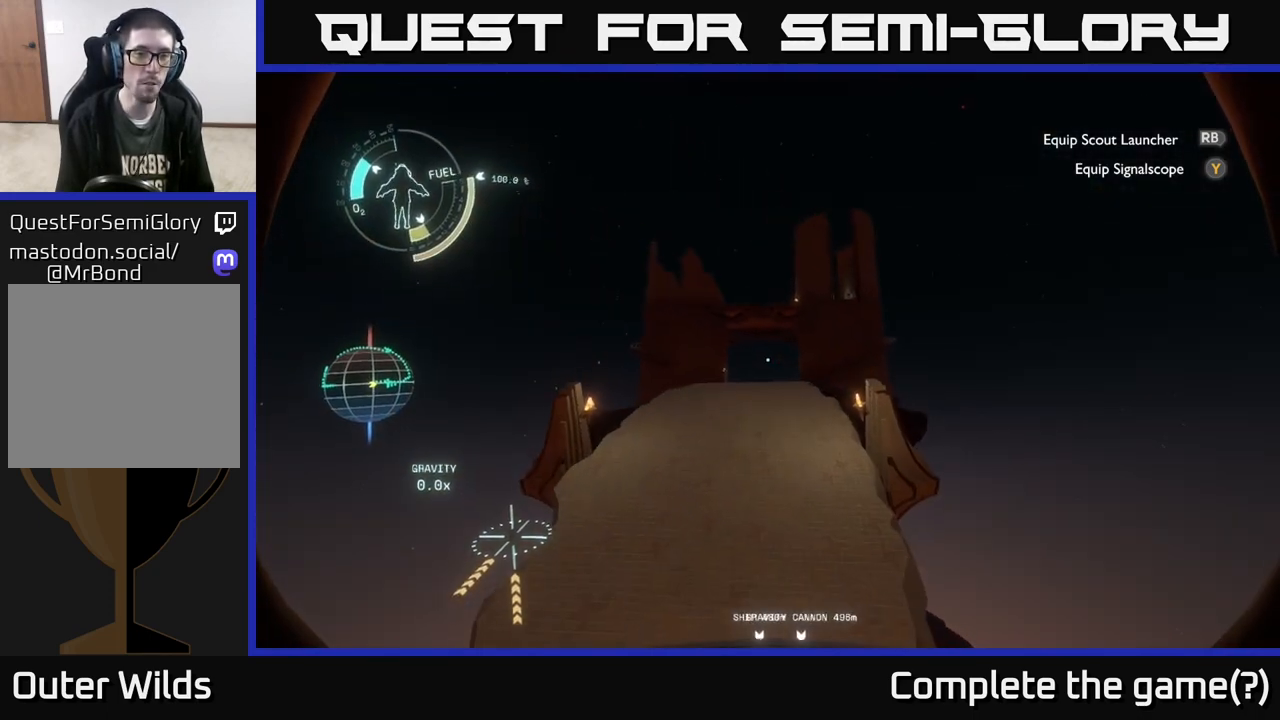
{"buttons": [], "left_stick": "left", "right_stick": "right", "events": [[67, "left_stick", "up-left"], [100, "right_stick", "left"], [217, "left_stick", "up"], [283, "right_stick", "center"], [400, "R2", "up"], [467, "right_stick", "right"], [500, "left_stick", "left"]]}
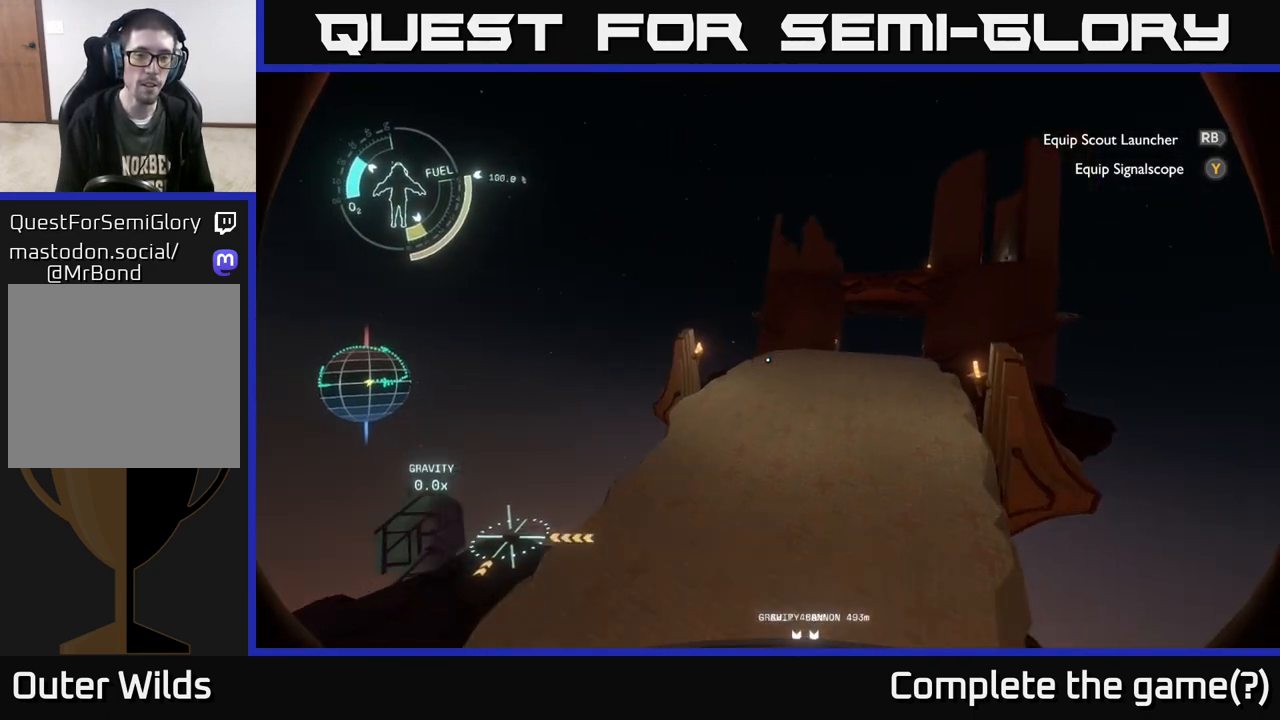
{"buttons": [], "left_stick": "up-left", "right_stick": "left", "events": [[200, "right_stick", "center"], [450, "right_stick", "left"], [483, "left_stick", "up-left"]]}
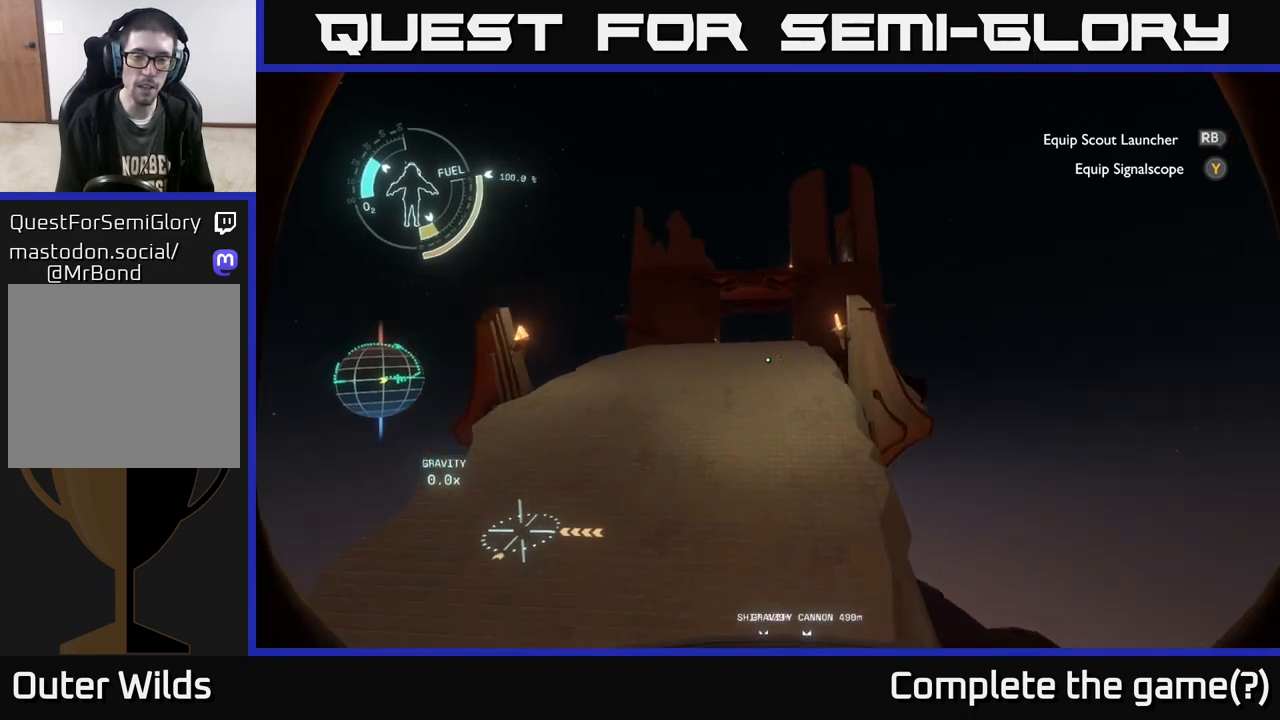
{"buttons": [], "left_stick": "up-right", "right_stick": "center", "events": [[100, "left_stick", "up"], [433, "left_stick", "up-right"], [433, "right_stick", "center"]]}
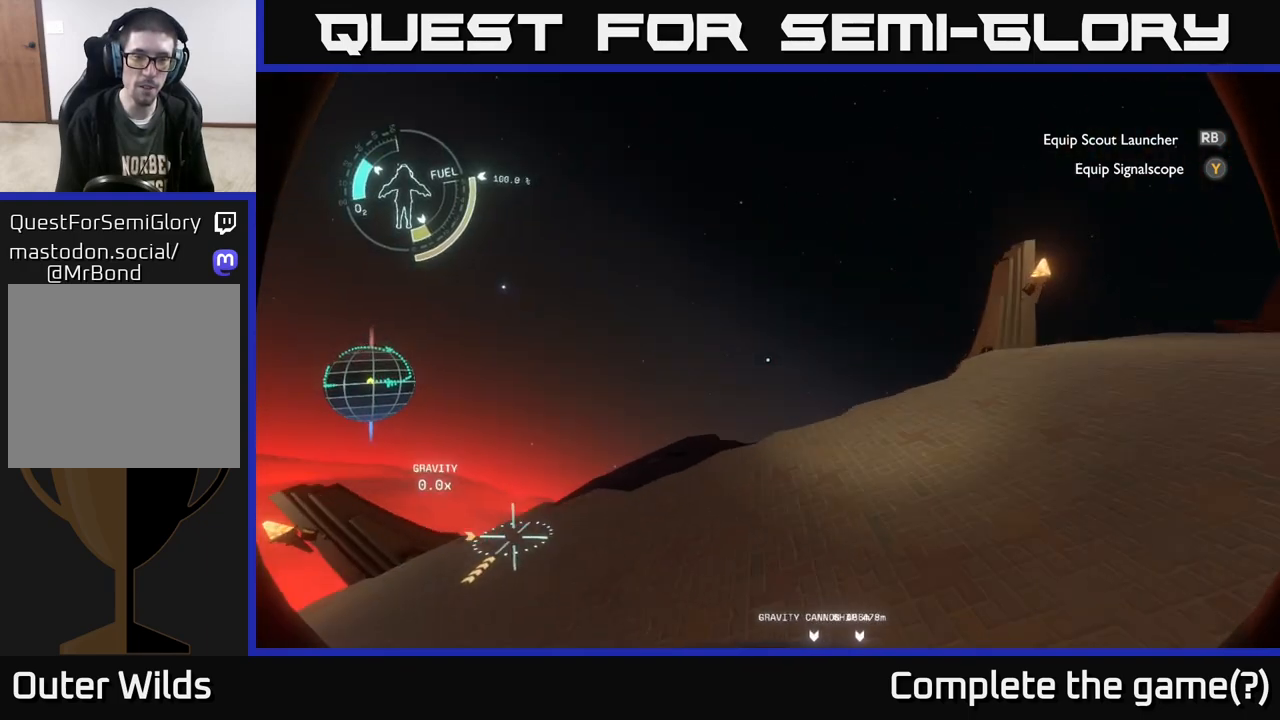
{"buttons": [], "left_stick": "center", "right_stick": "left", "events": [[117, "right_stick", "up-left"], [133, "left_stick", "up"], [267, "left_stick", "center"], [350, "right_stick", "left"]]}
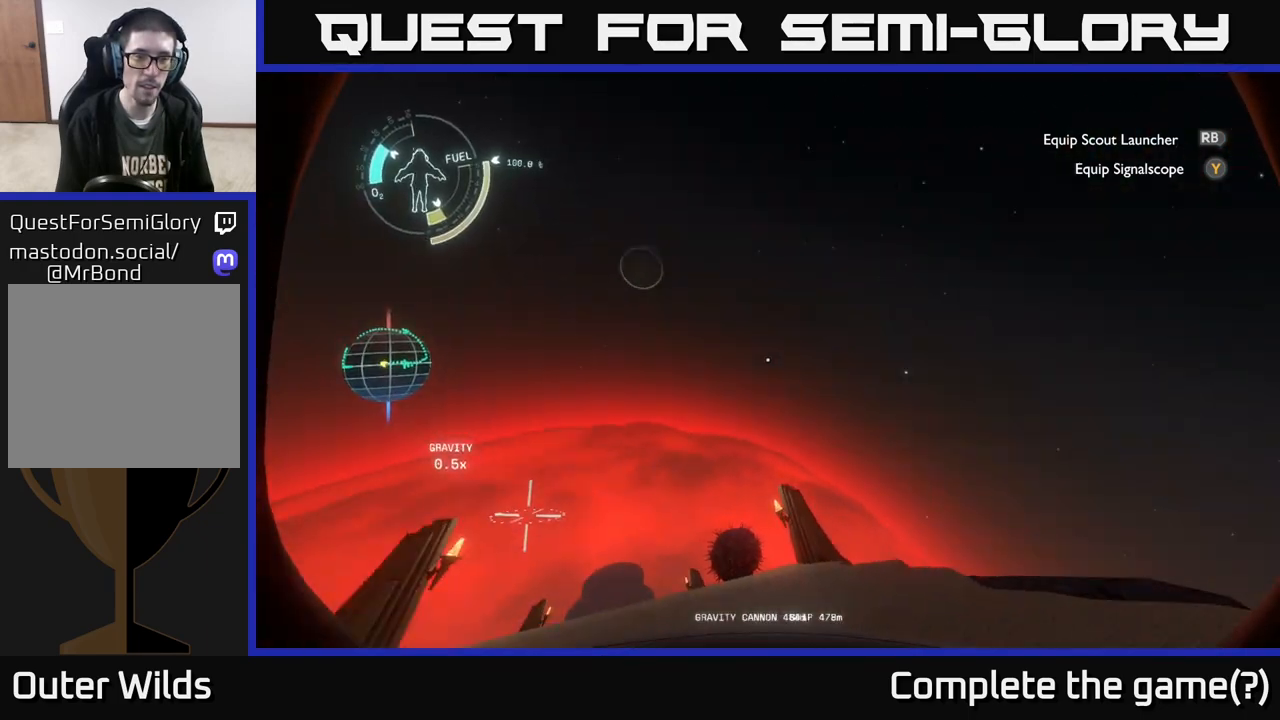
{"buttons": [], "left_stick": "center", "right_stick": "center", "events": [[217, "right_stick", "center"]]}
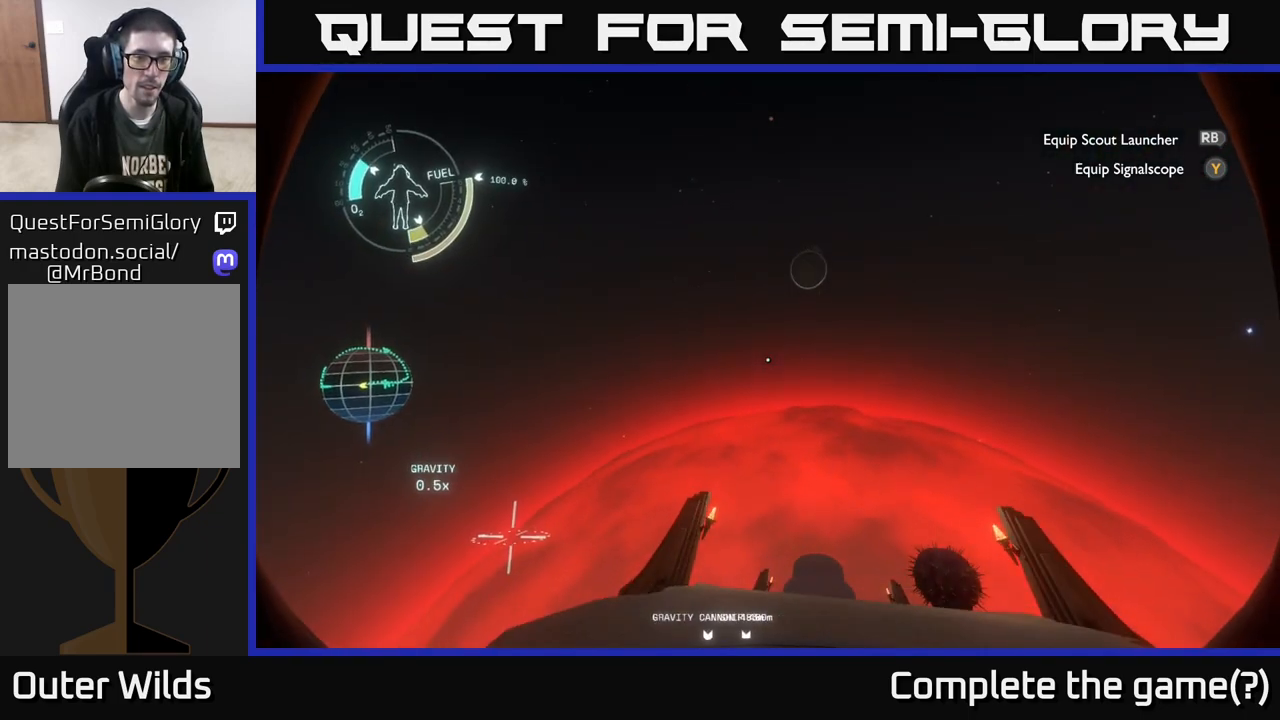
{"buttons": [], "left_stick": "center", "right_stick": "down-left", "events": [[450, "right_stick", "down-left"]]}
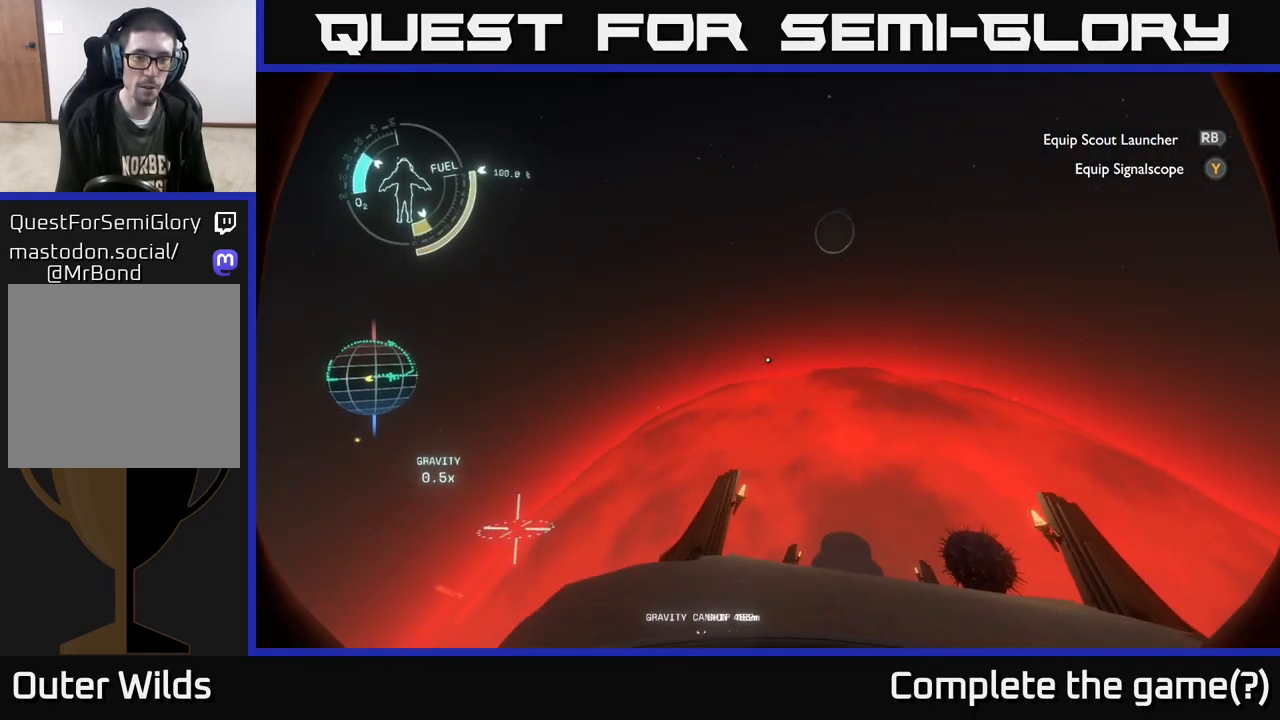
{"buttons": [], "left_stick": "up-right", "right_stick": "center", "events": [[33, "left_stick", "up"], [417, "left_stick", "up-right"], [417, "right_stick", "center"]]}
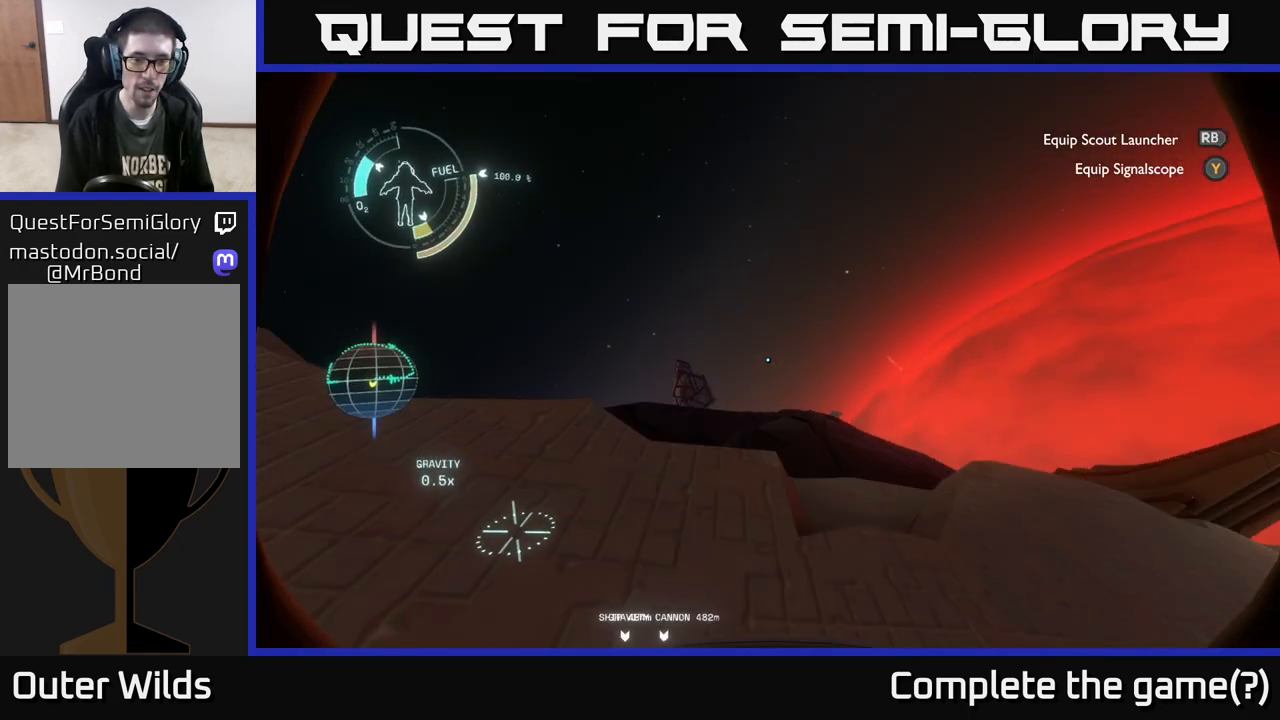
{"buttons": [], "left_stick": "up-left", "right_stick": "center", "events": [[250, "right_stick", "down-left"], [283, "left_stick", "up-left"], [433, "right_stick", "center"]]}
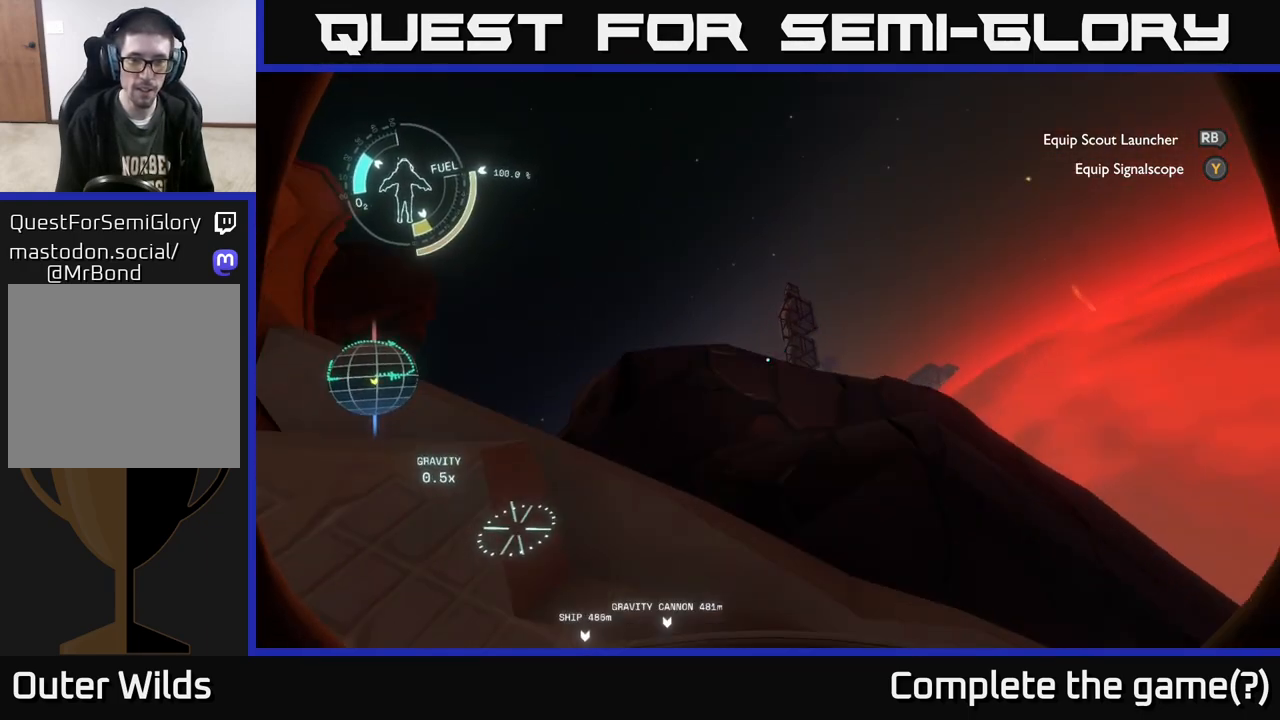
{"buttons": [], "left_stick": "up-left", "right_stick": "left", "events": [[250, "right_stick", "left"]]}
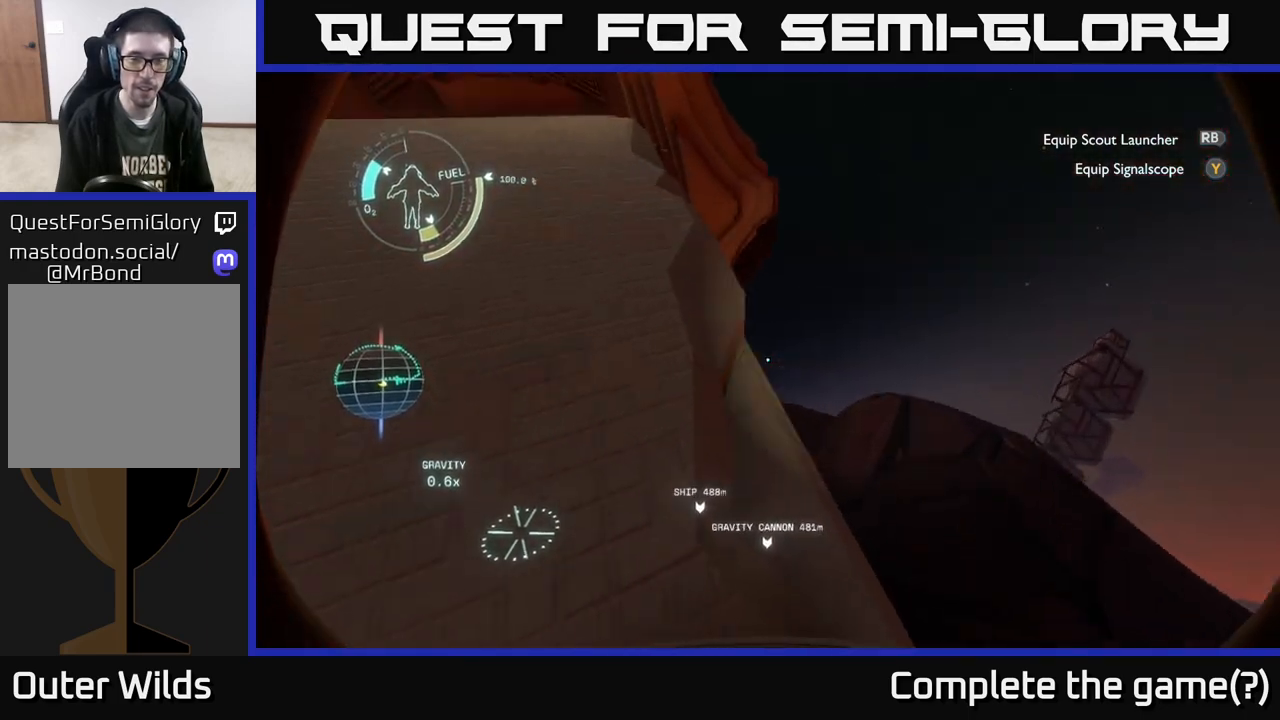
{"buttons": [], "left_stick": "up", "right_stick": "up-left", "events": [[100, "right_stick", "center"], [350, "right_stick", "up-left"], [467, "left_stick", "up"]]}
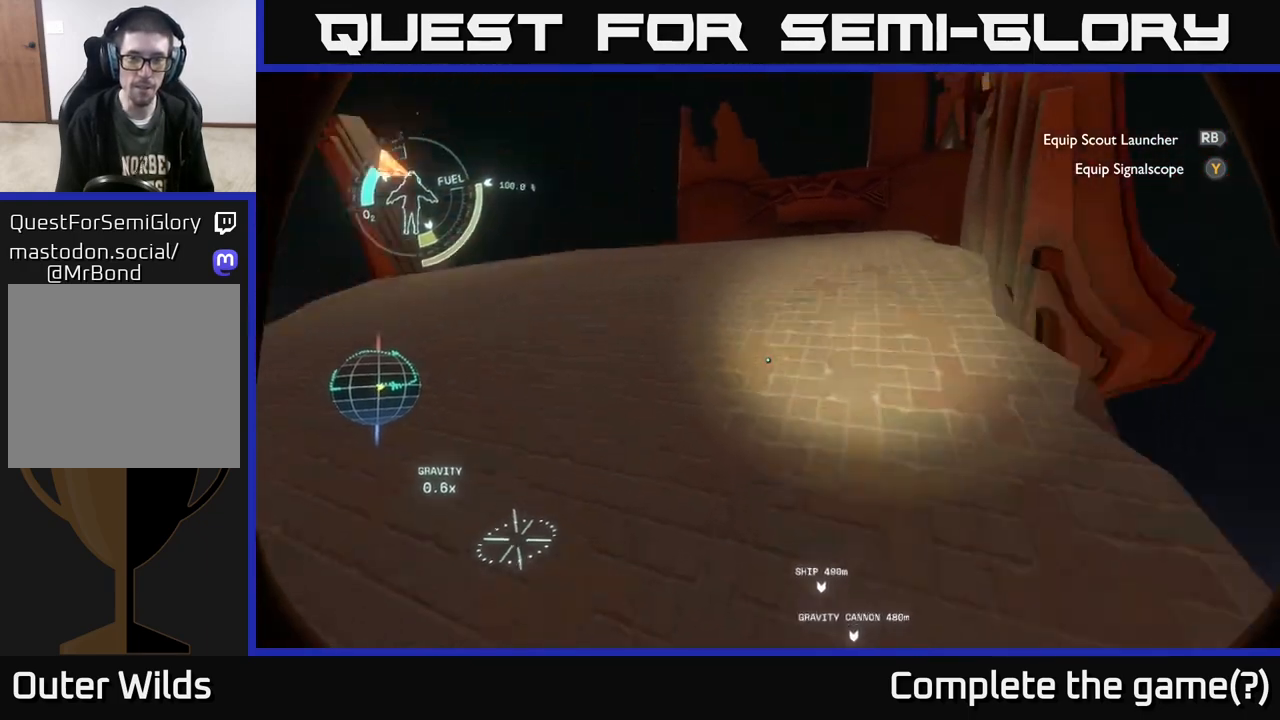
{"buttons": [], "left_stick": "up-left", "right_stick": "left", "events": [[117, "right_stick", "center"], [150, "left_stick", "up-right"], [250, "right_stick", "right"], [367, "right_stick", "down-right"], [483, "left_stick", "up-left"], [483, "right_stick", "left"]]}
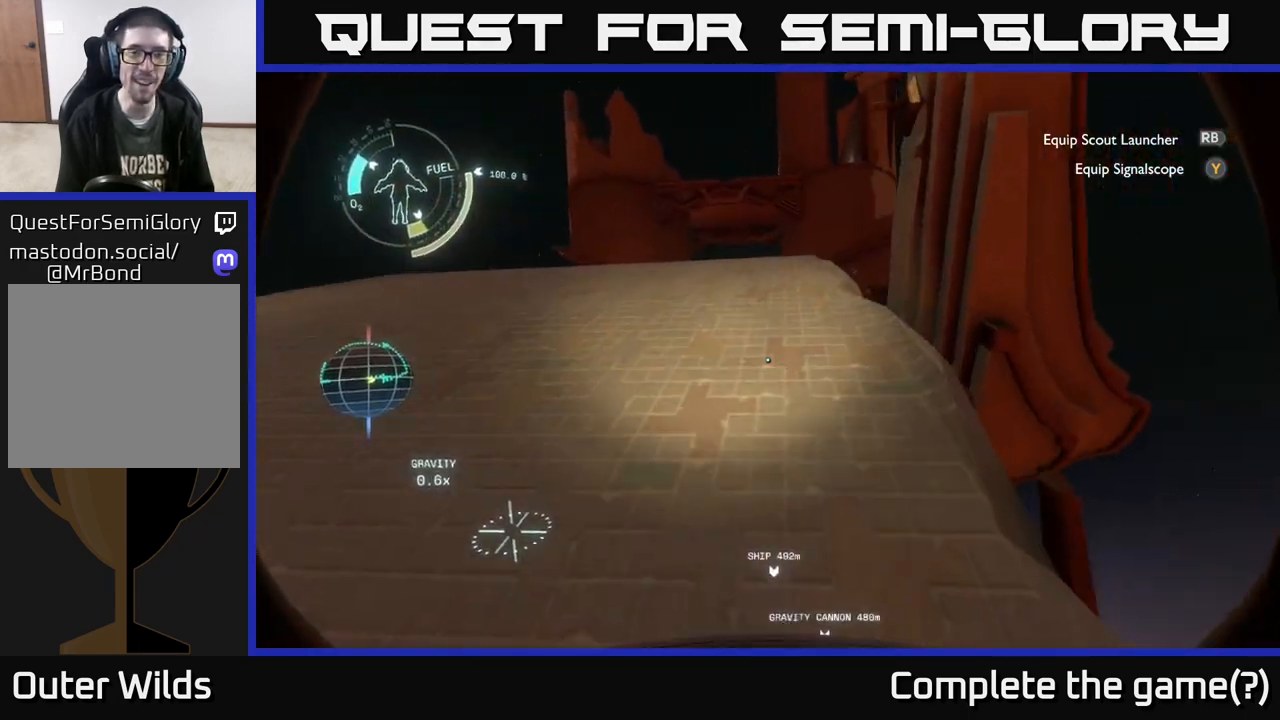
{"buttons": [], "left_stick": "up", "right_stick": "center", "events": [[217, "left_stick", "up"], [283, "right_stick", "center"]]}